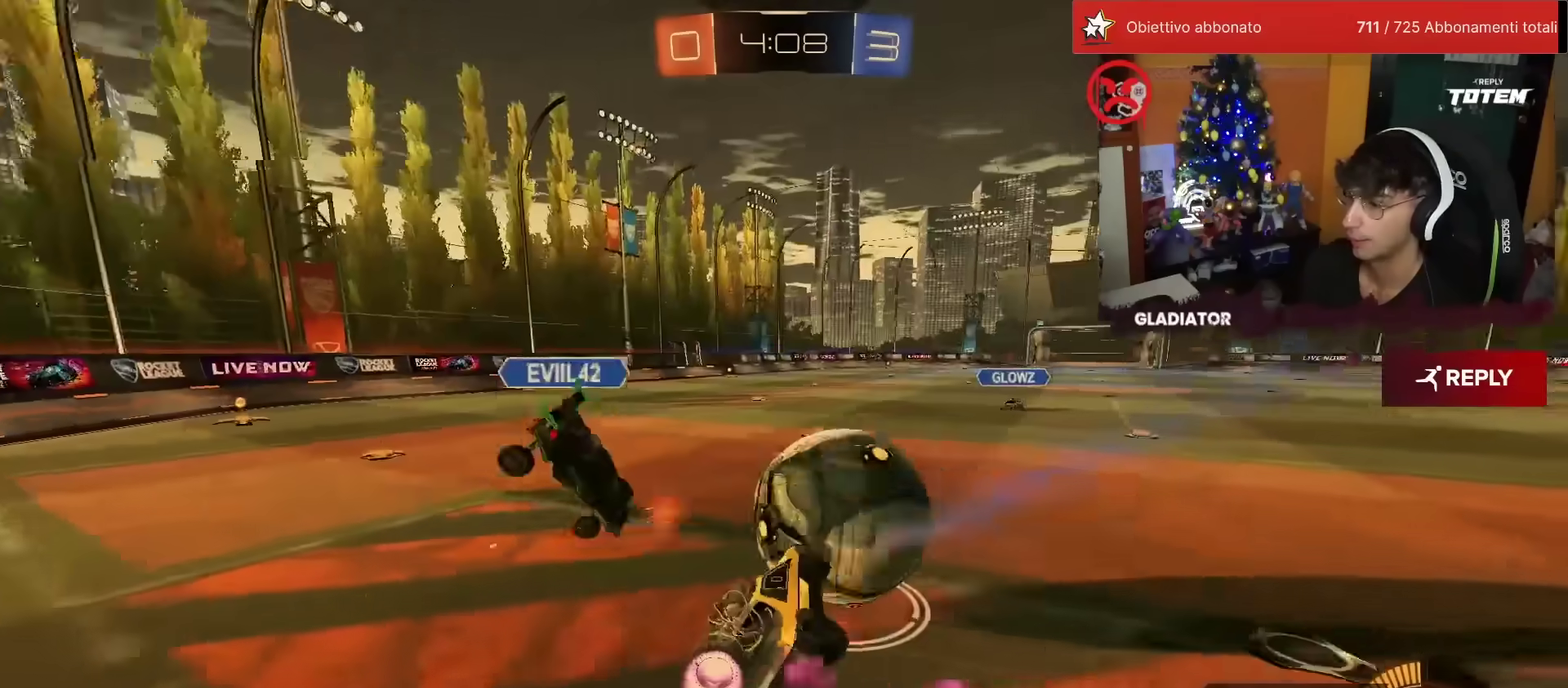
Gameplay with a controller (PlayStation layout); each line is a JSON object with the inputs held at the frame after it. "events" lists button and stick changes between this image and that frame as [ms after this image, input, new state], when the widget could be followed in between. Not read: L3 R3.
{"buttons": ["SQUARE", "L2", "R2"], "left_stick": "down", "events": [[150, "R1", "up"], [383, "L2", "down"], [500, "SQUARE", "down"]]}
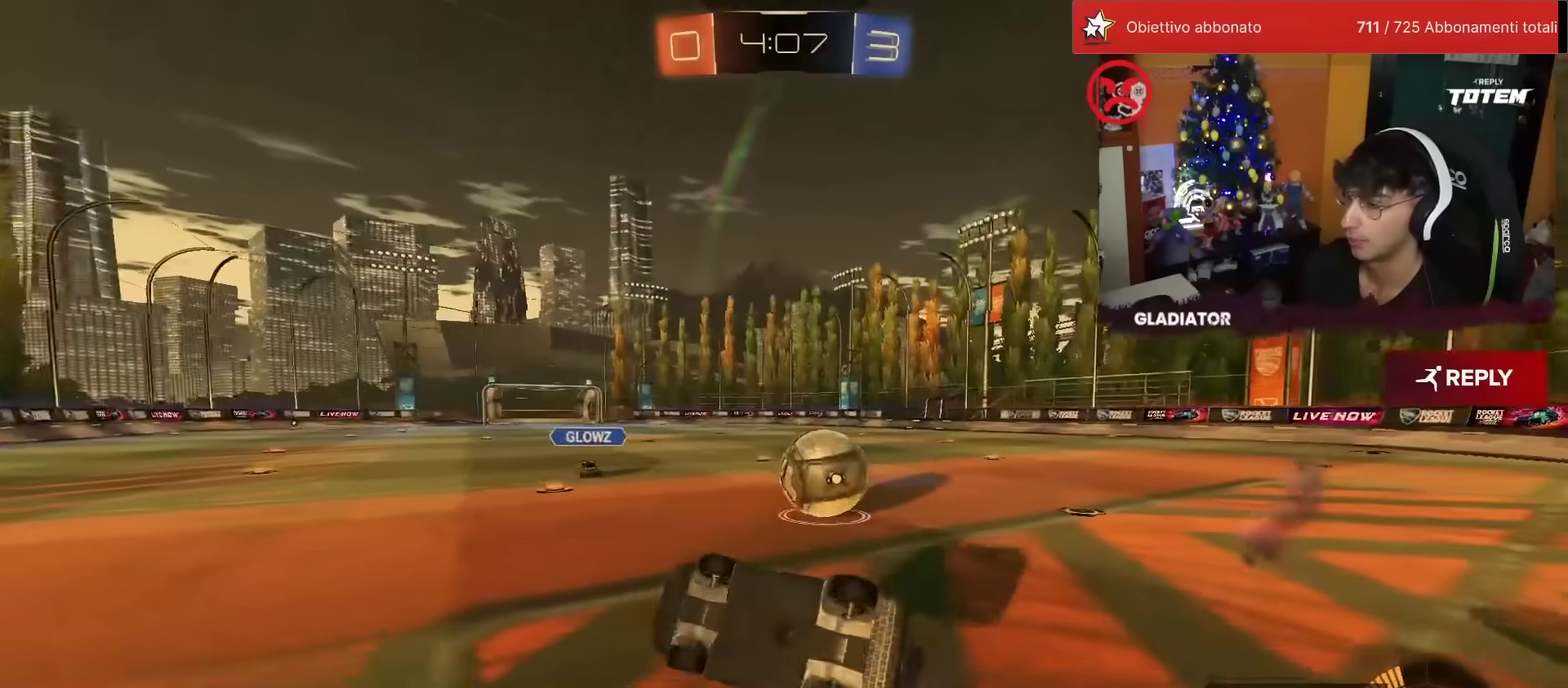
{"buttons": ["R2"], "left_stick": "right", "events": [[83, "SQUARE", "up"], [133, "left_stick", "center"], [167, "L2", "up"], [483, "left_stick", "right"]]}
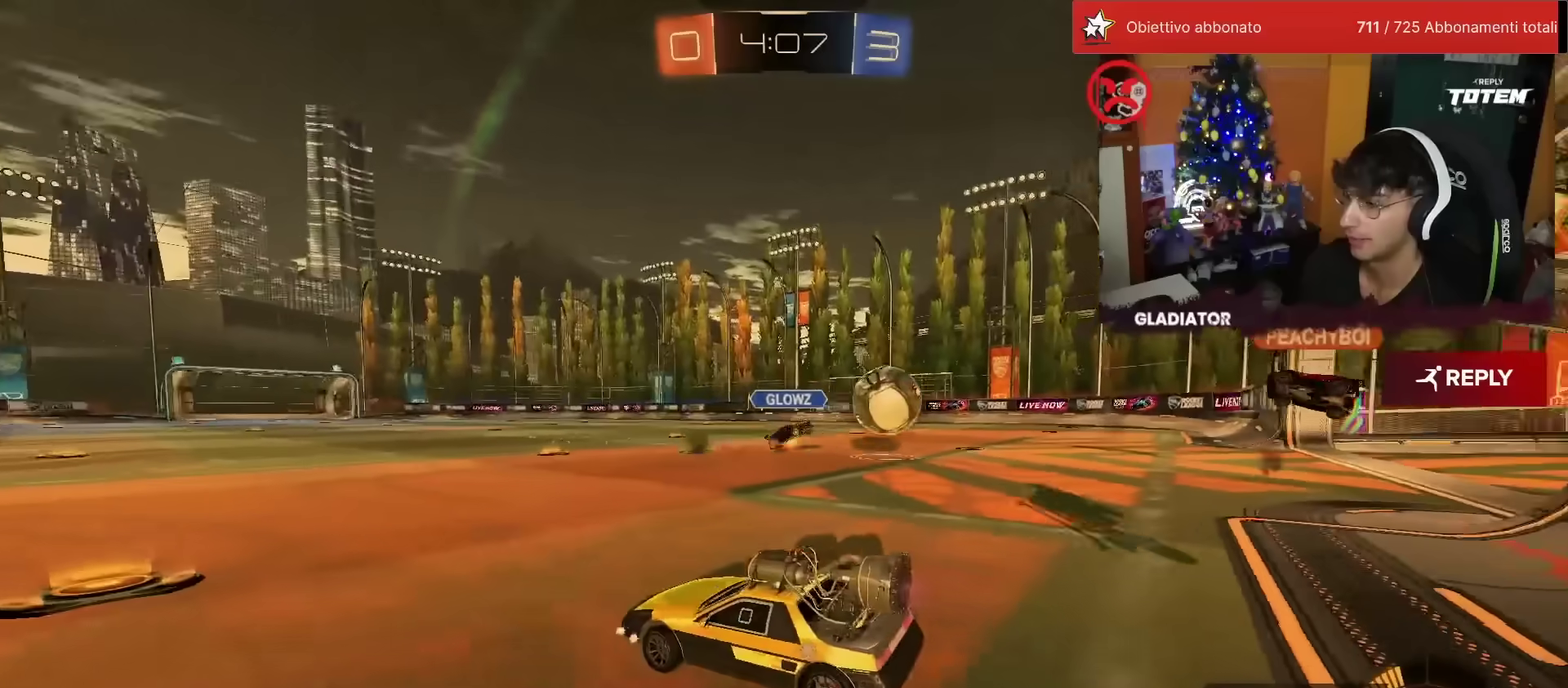
{"buttons": ["R2"], "left_stick": "up-right", "events": [[483, "left_stick", "up-right"]]}
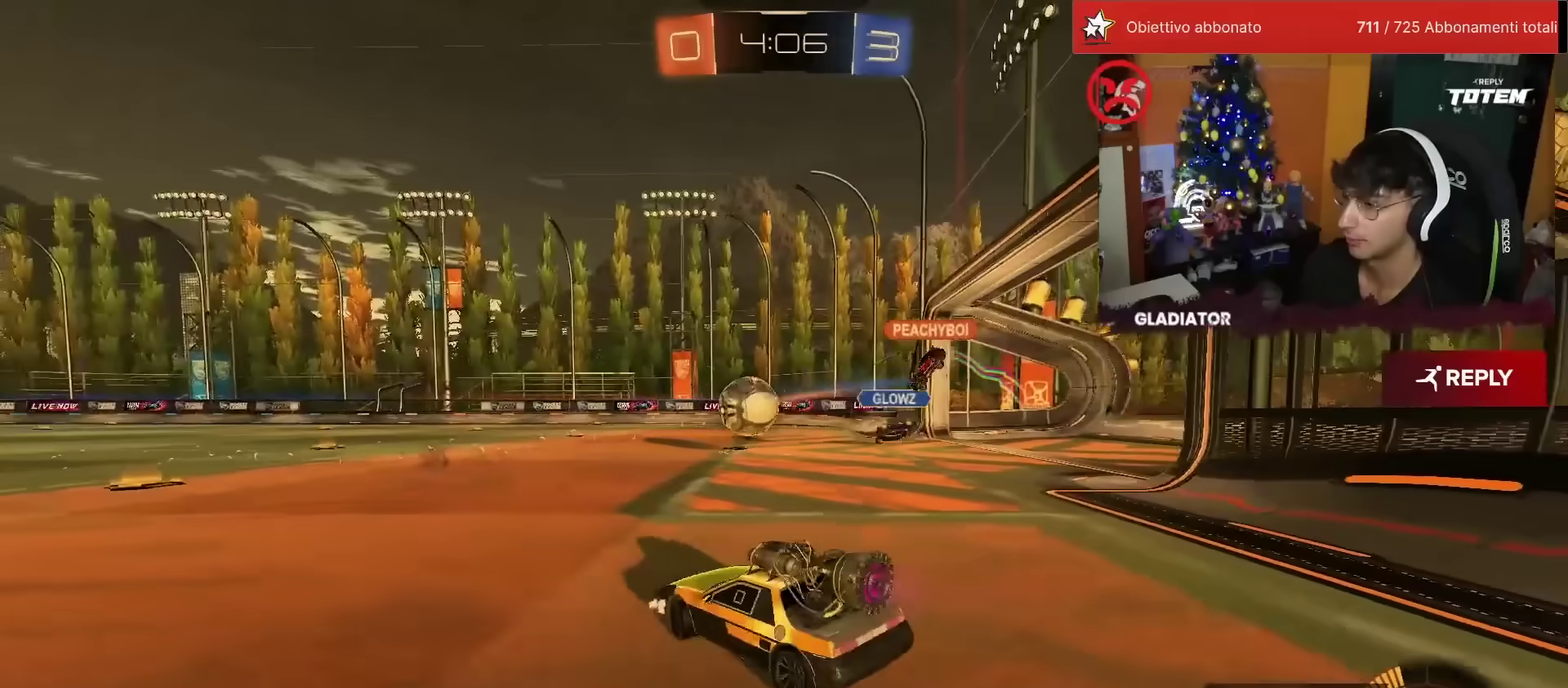
{"buttons": ["R1", "R2"], "left_stick": "center", "events": [[17, "R1", "down"], [83, "left_stick", "center"], [250, "left_stick", "left"], [317, "left_stick", "center"]]}
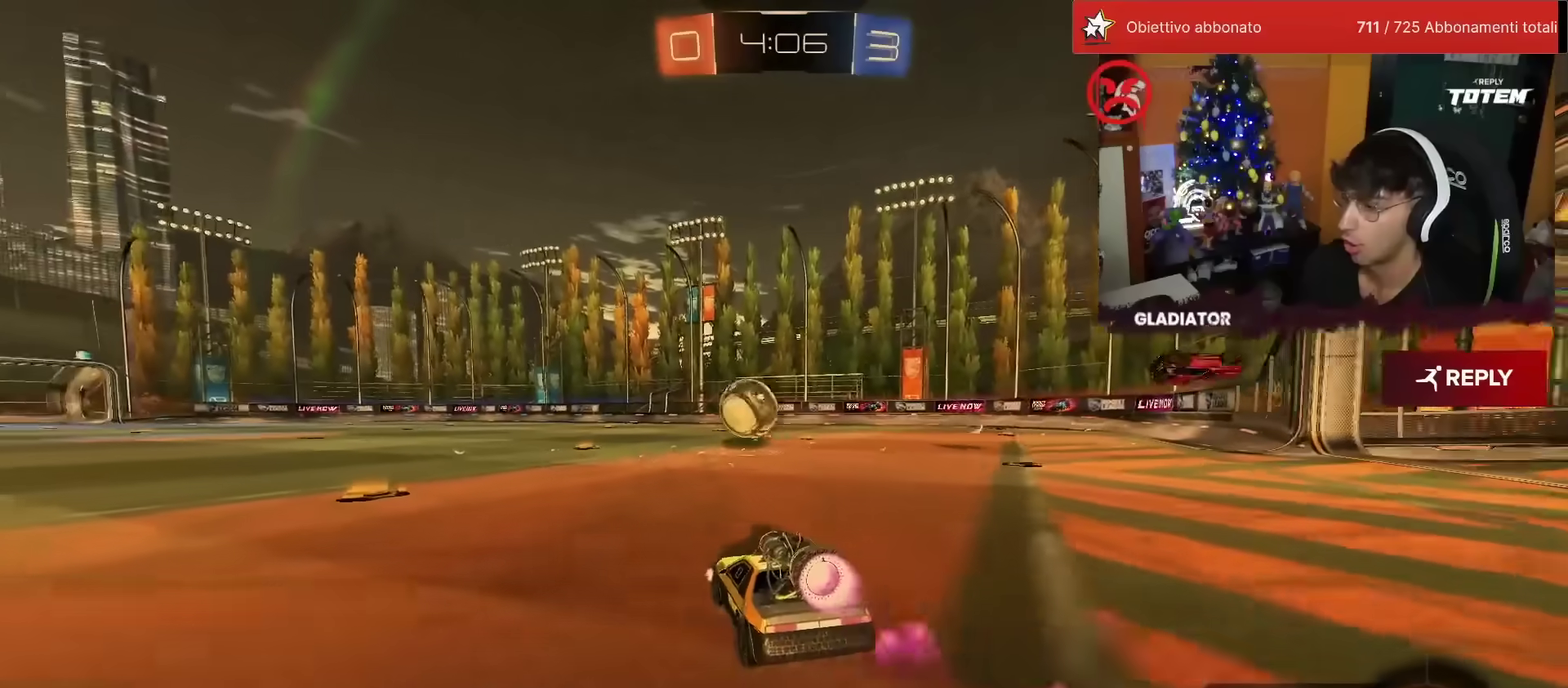
{"buttons": ["R1", "R2"], "left_stick": "center", "events": [[50, "left_stick", "left"], [150, "left_stick", "center"], [317, "left_stick", "right"], [367, "left_stick", "center"]]}
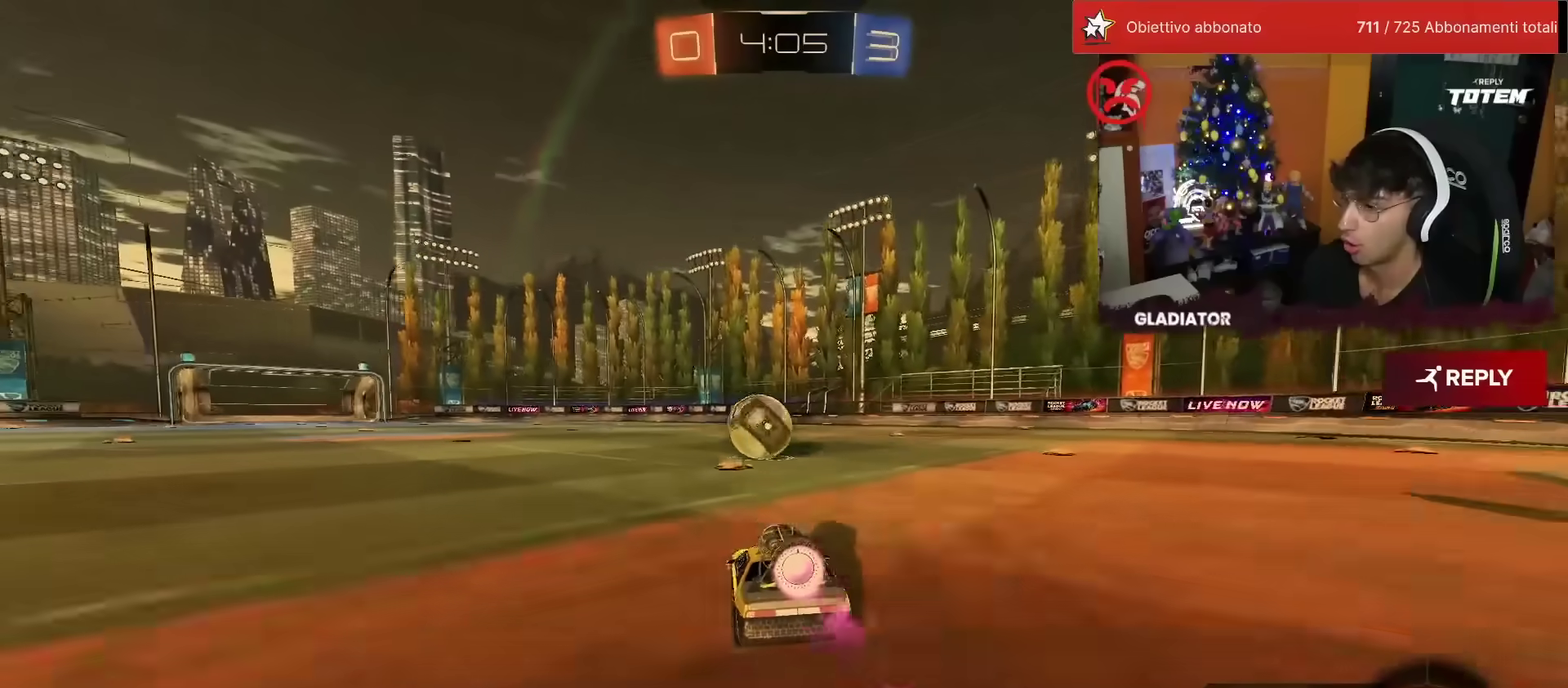
{"buttons": ["R2"], "left_stick": "center", "events": [[333, "left_stick", "left"], [433, "R1", "up"], [483, "left_stick", "center"]]}
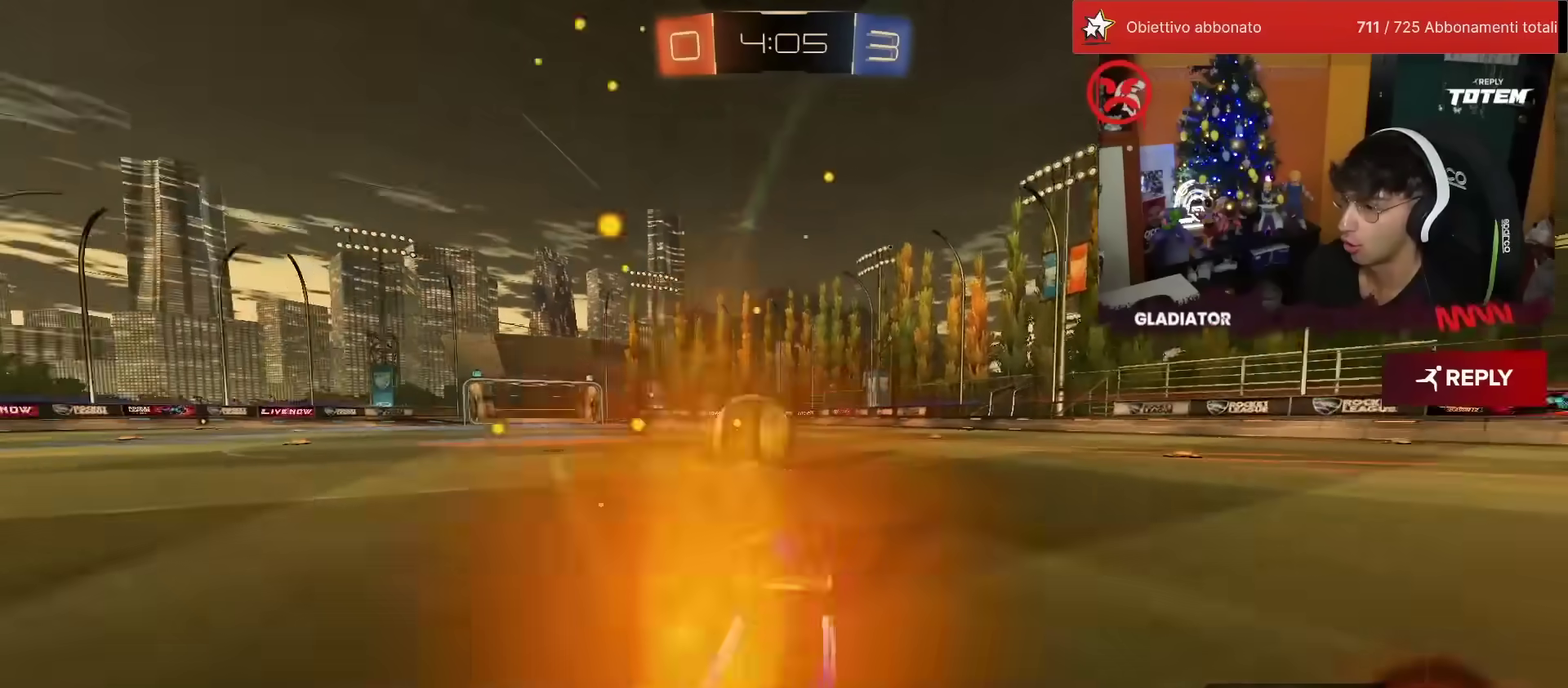
{"buttons": ["R2"], "left_stick": "center", "events": [[83, "R2", "up"], [133, "R2", "down"], [400, "left_stick", "left"], [483, "left_stick", "center"]]}
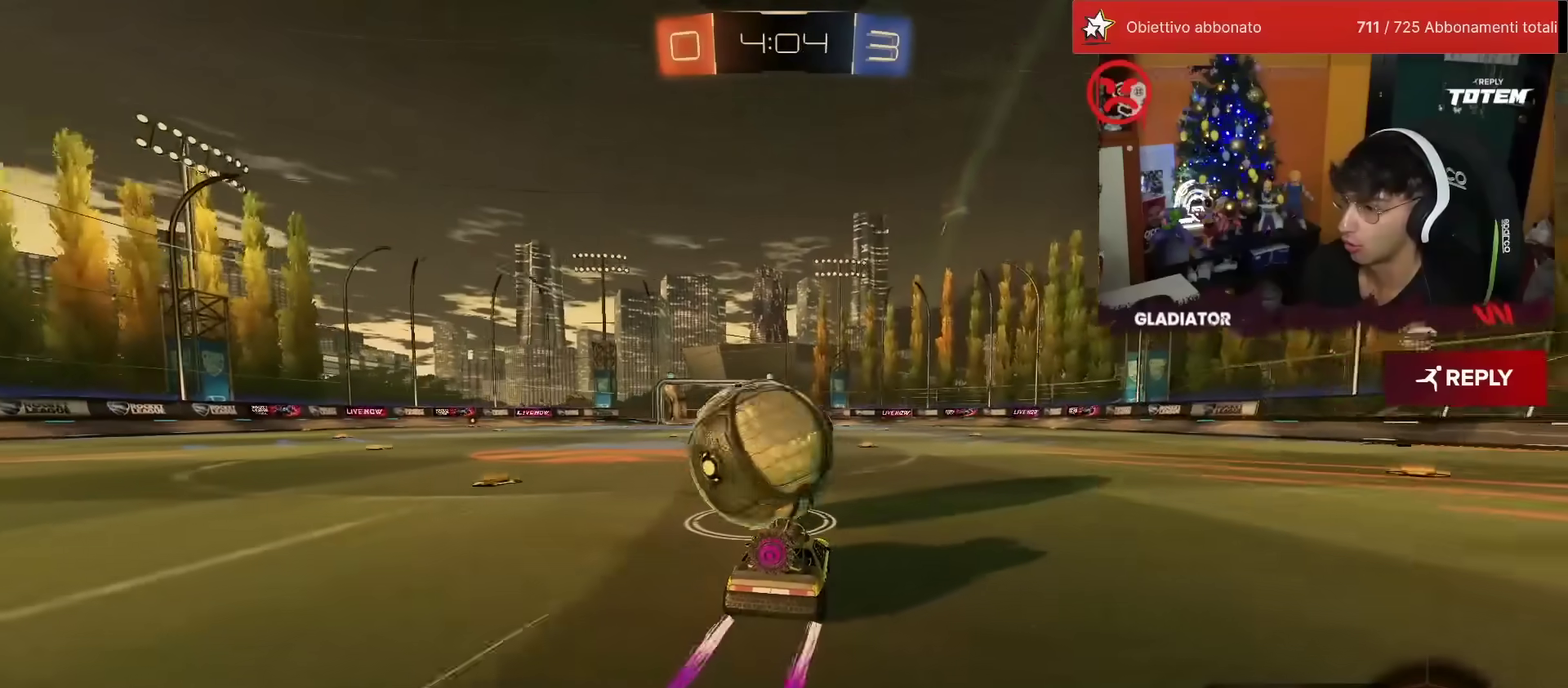
{"buttons": ["R1", "R2"], "left_stick": "center", "events": [[33, "R1", "down"], [217, "left_stick", "right"], [333, "left_stick", "center"]]}
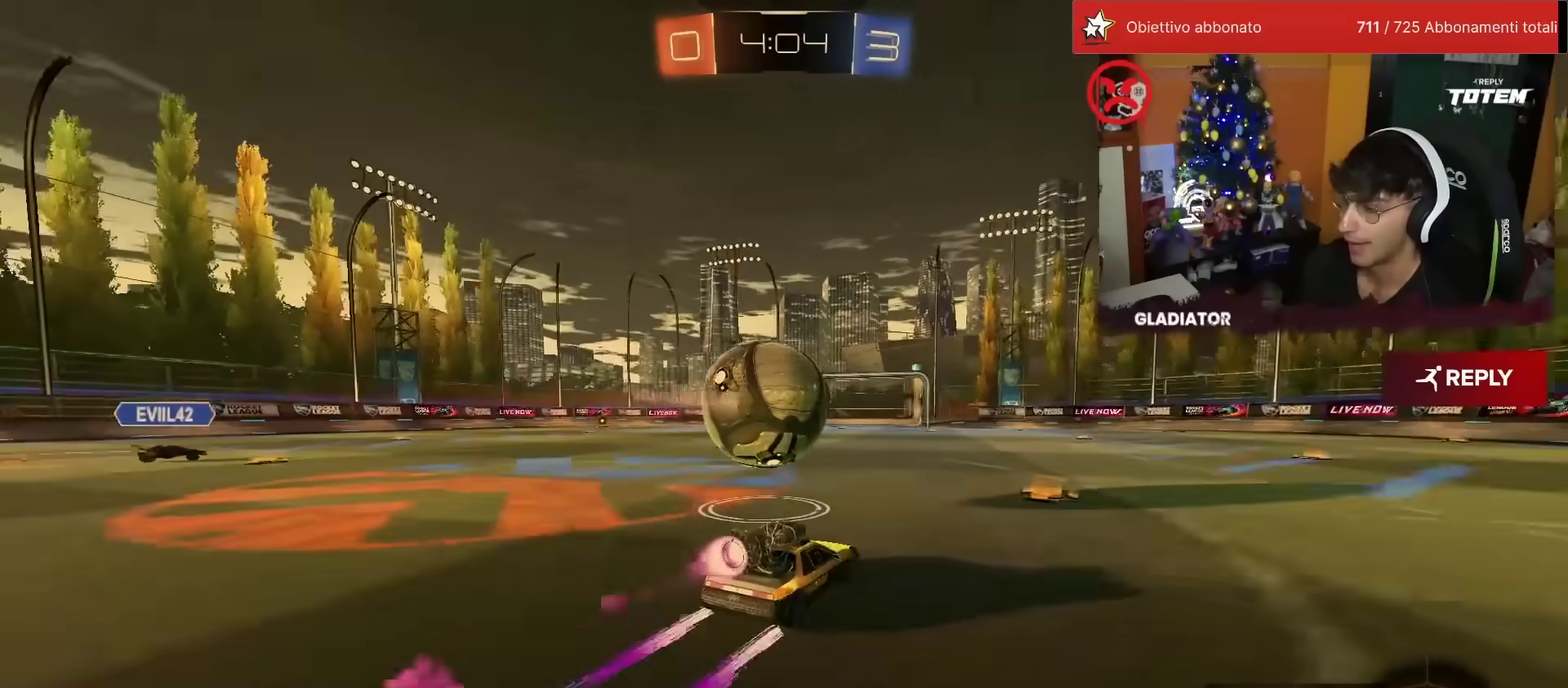
{"buttons": ["R1", "R2"], "left_stick": "left", "events": [[167, "R1", "up"], [483, "R1", "down"], [500, "left_stick", "left"]]}
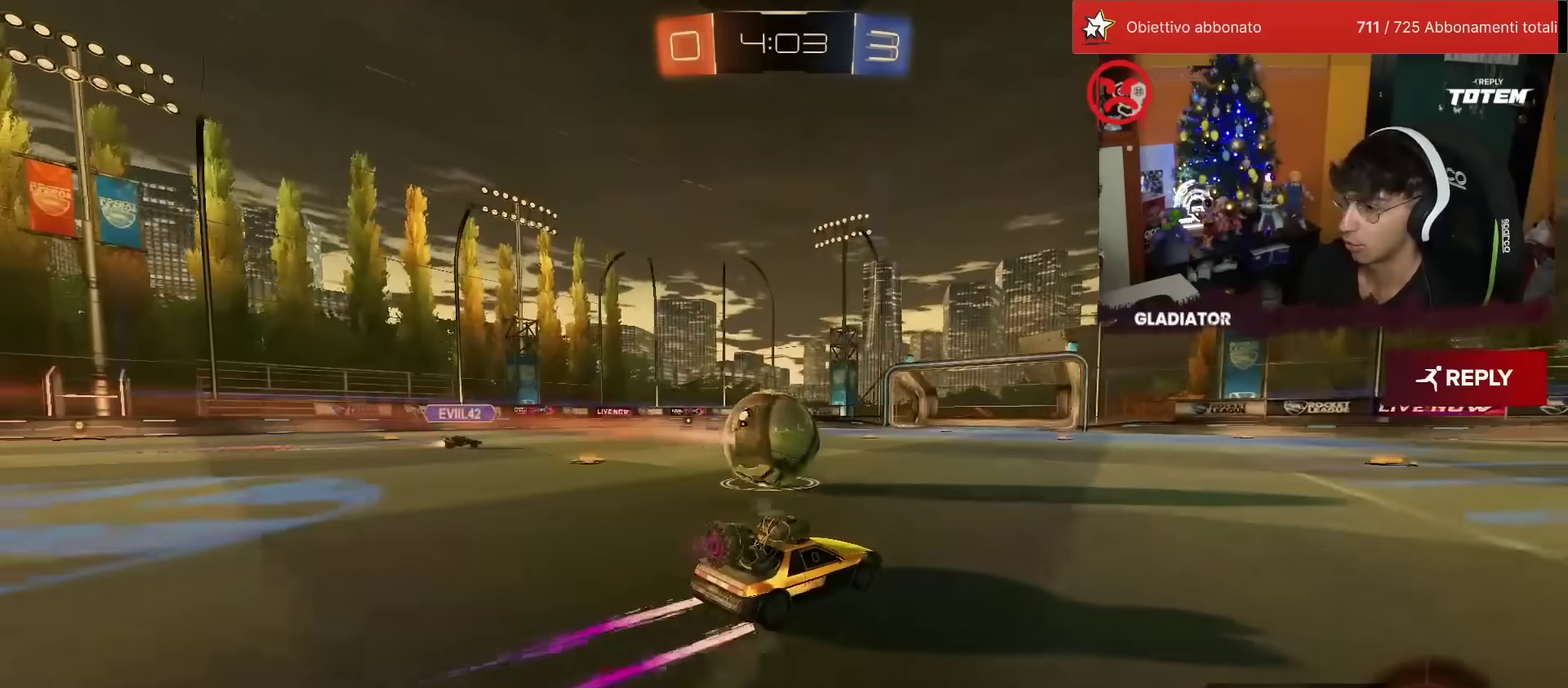
{"buttons": ["R2"], "left_stick": "center", "events": [[67, "left_stick", "center"], [117, "R1", "up"], [333, "R1", "down"], [450, "R1", "up"]]}
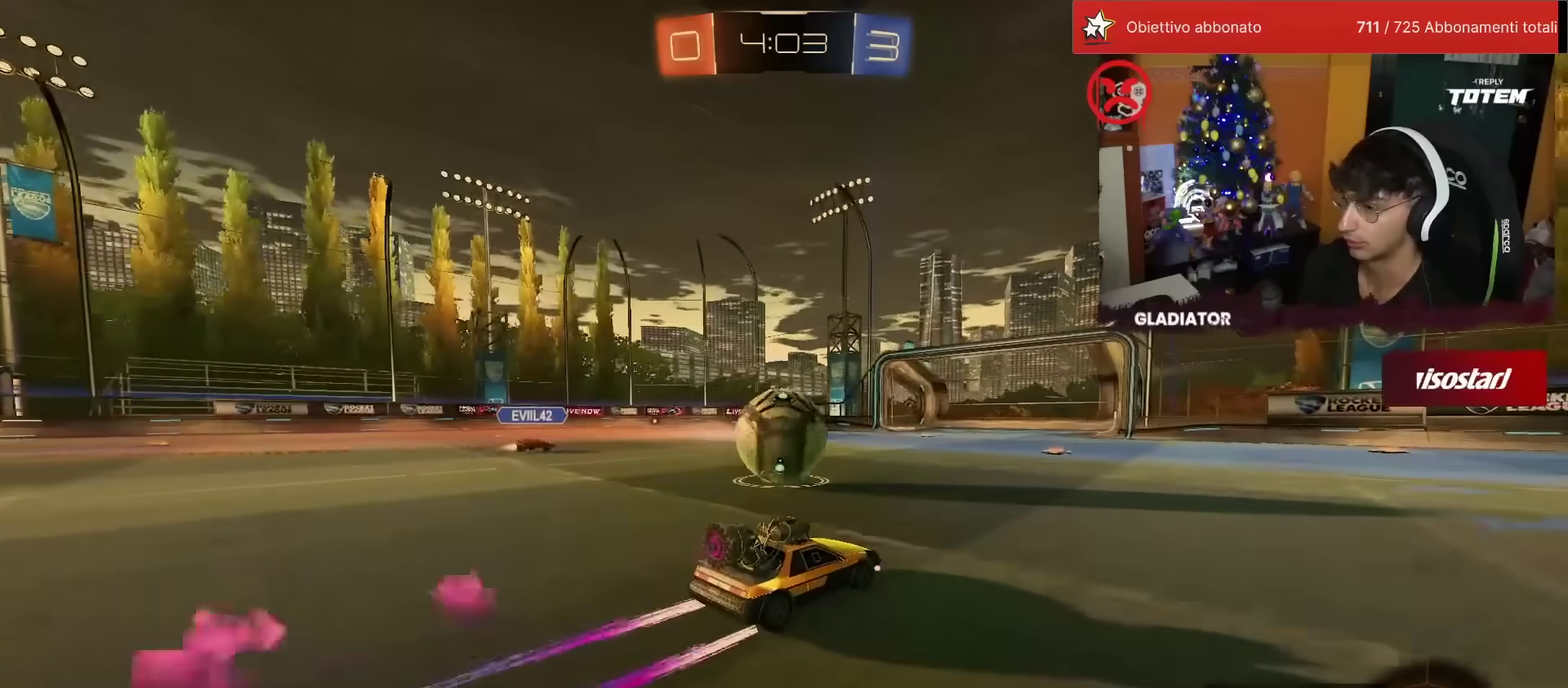
{"buttons": ["R2"], "left_stick": "center", "events": []}
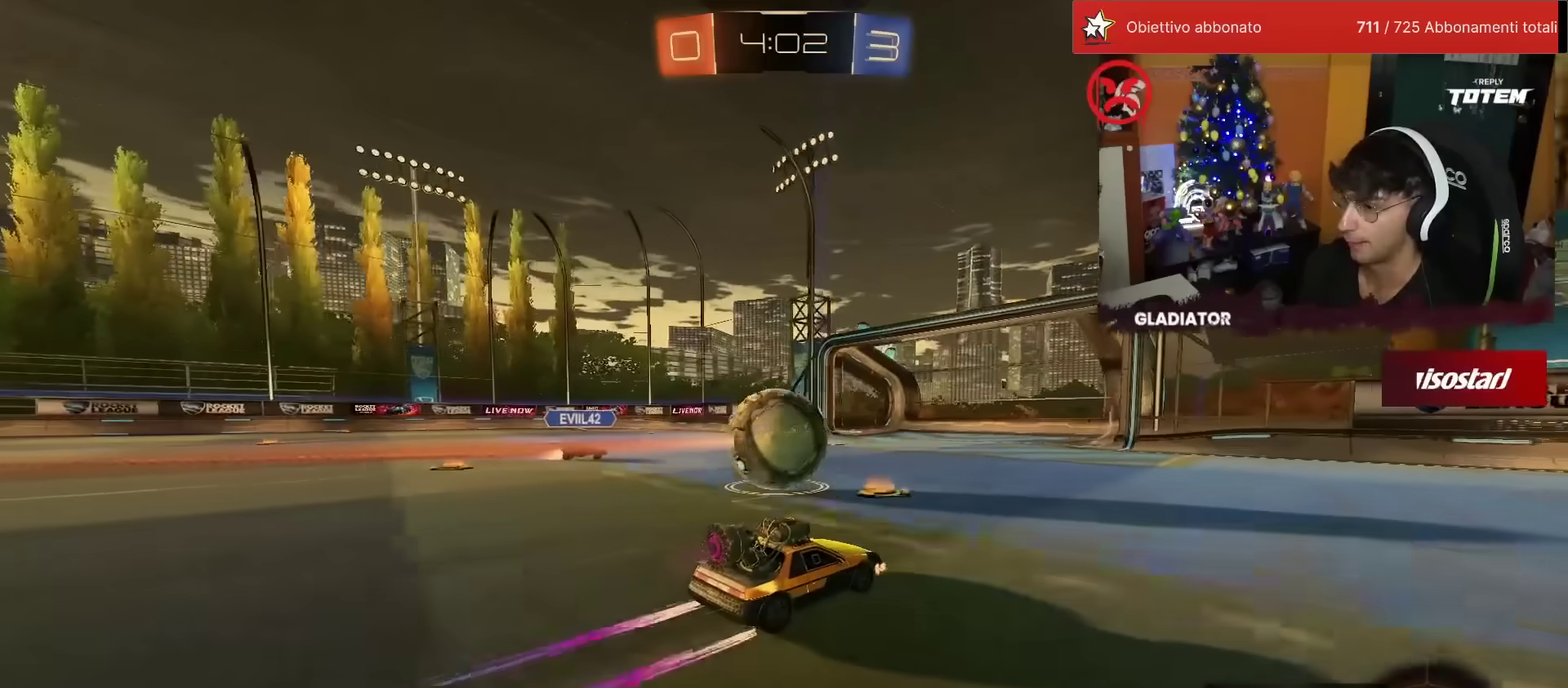
{"buttons": ["CROSS", "R1", "R2"], "left_stick": "left", "events": [[133, "R1", "down"], [450, "left_stick", "left"], [483, "CROSS", "down"]]}
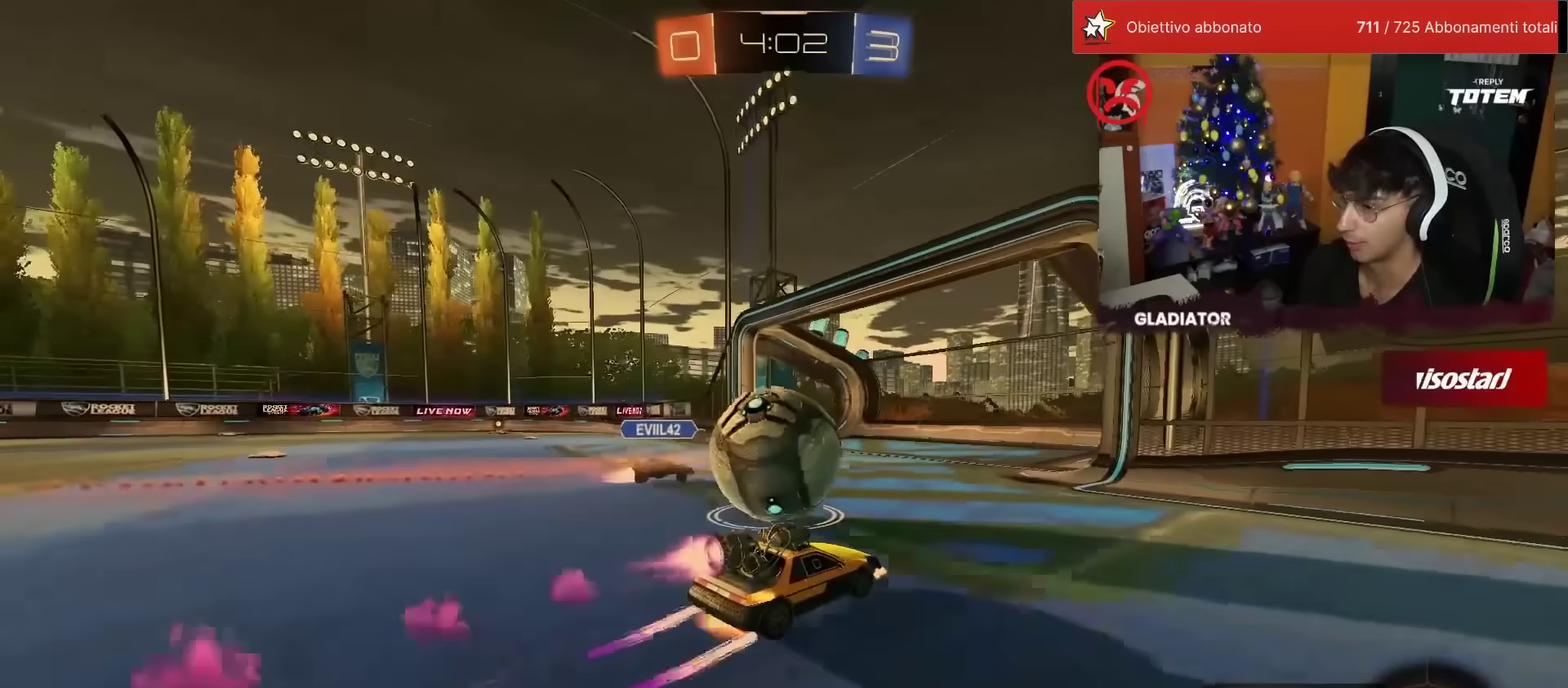
{"buttons": ["L1", "R1", "R2"], "left_stick": "left", "events": [[50, "left_stick", "center"], [83, "CROSS", "up"], [183, "left_stick", "left"], [267, "CROSS", "down"], [267, "L1", "down"], [333, "CROSS", "up"], [400, "CROSS", "down"], [467, "CROSS", "up"]]}
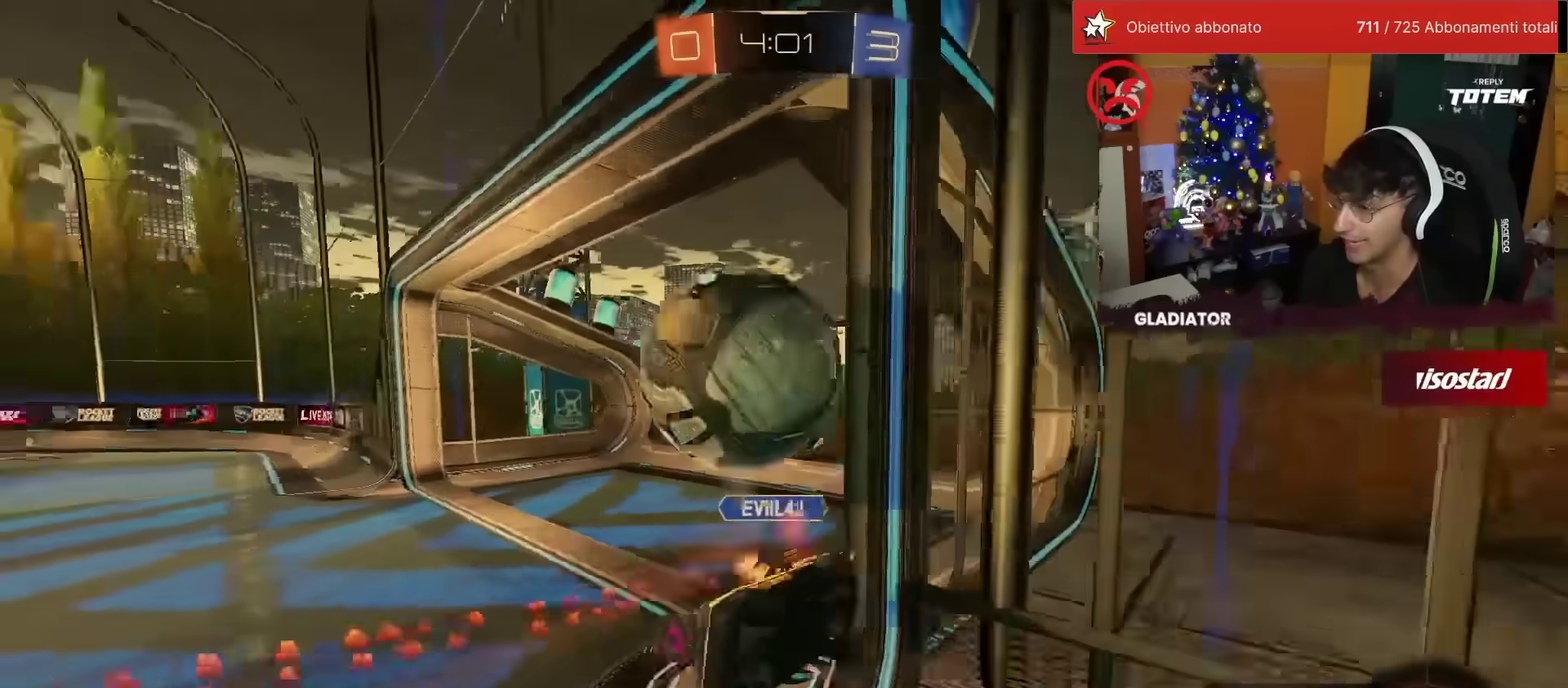
{"buttons": ["TRIANGLE", "R2"], "left_stick": "up-left", "events": [[150, "R1", "up"], [317, "left_stick", "up-left"], [450, "L1", "up"], [450, "TRIANGLE", "down"]]}
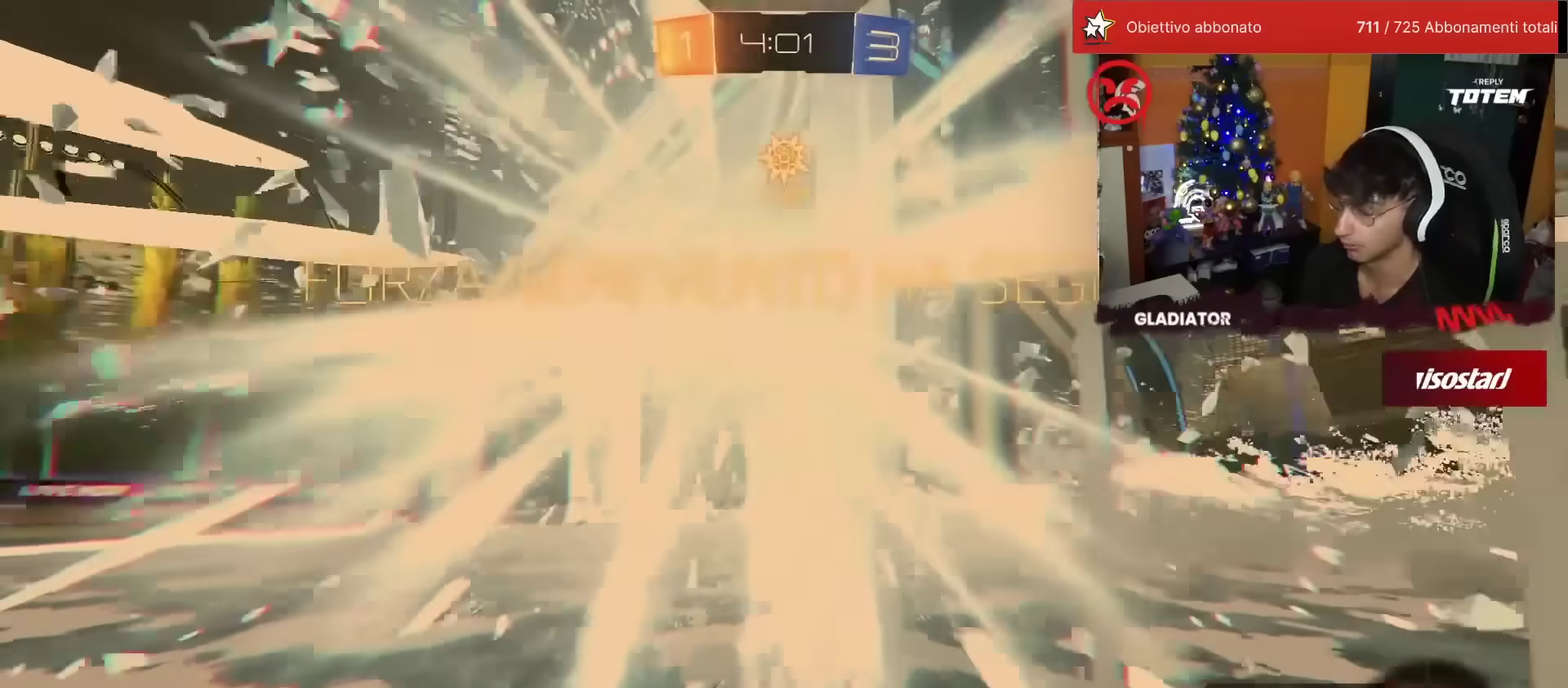
{"buttons": ["SQUARE", "R2"], "left_stick": "up-left", "events": [[17, "TRIANGLE", "up"], [133, "SQUARE", "down"]]}
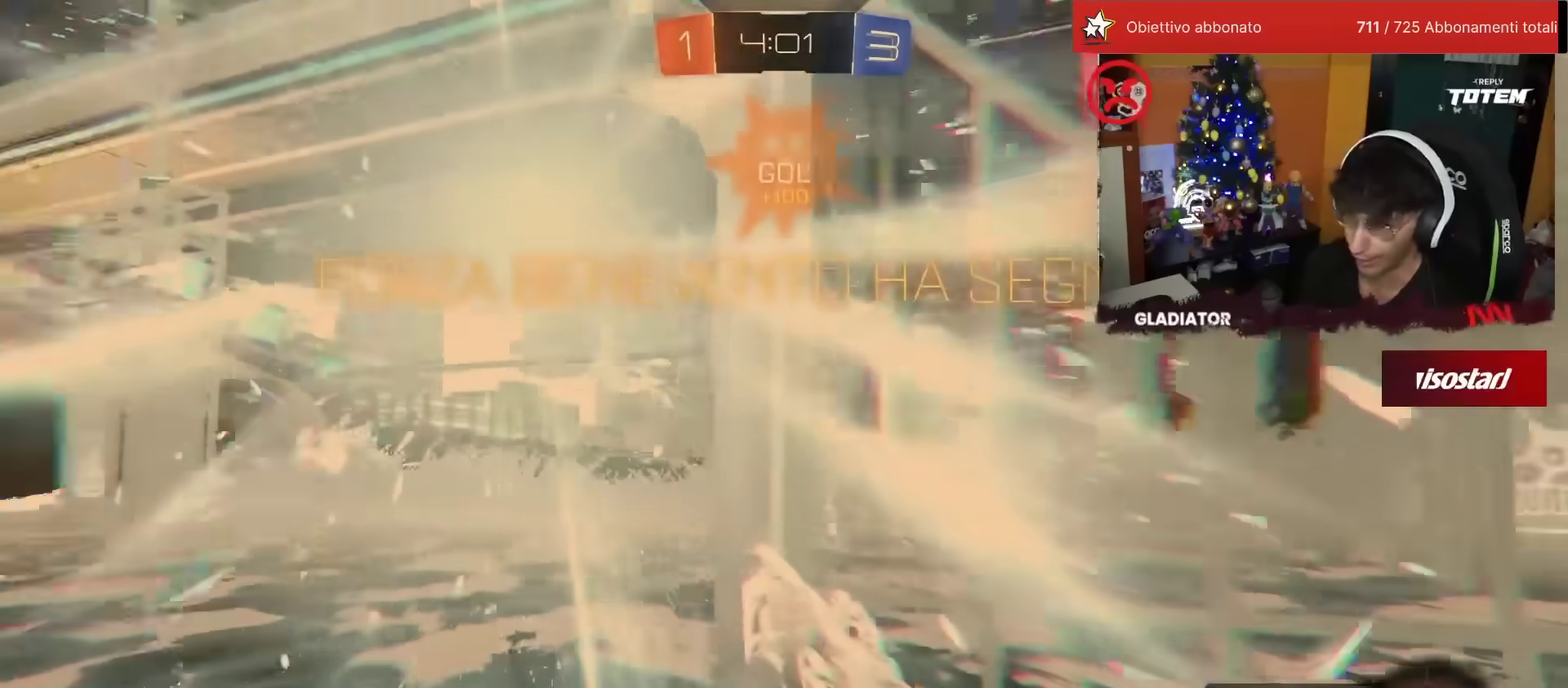
{"buttons": ["R2"], "left_stick": "up-left", "events": [[50, "SQUARE", "up"], [117, "left_stick", "left"], [250, "left_stick", "center"], [383, "left_stick", "left"], [467, "left_stick", "up-left"]]}